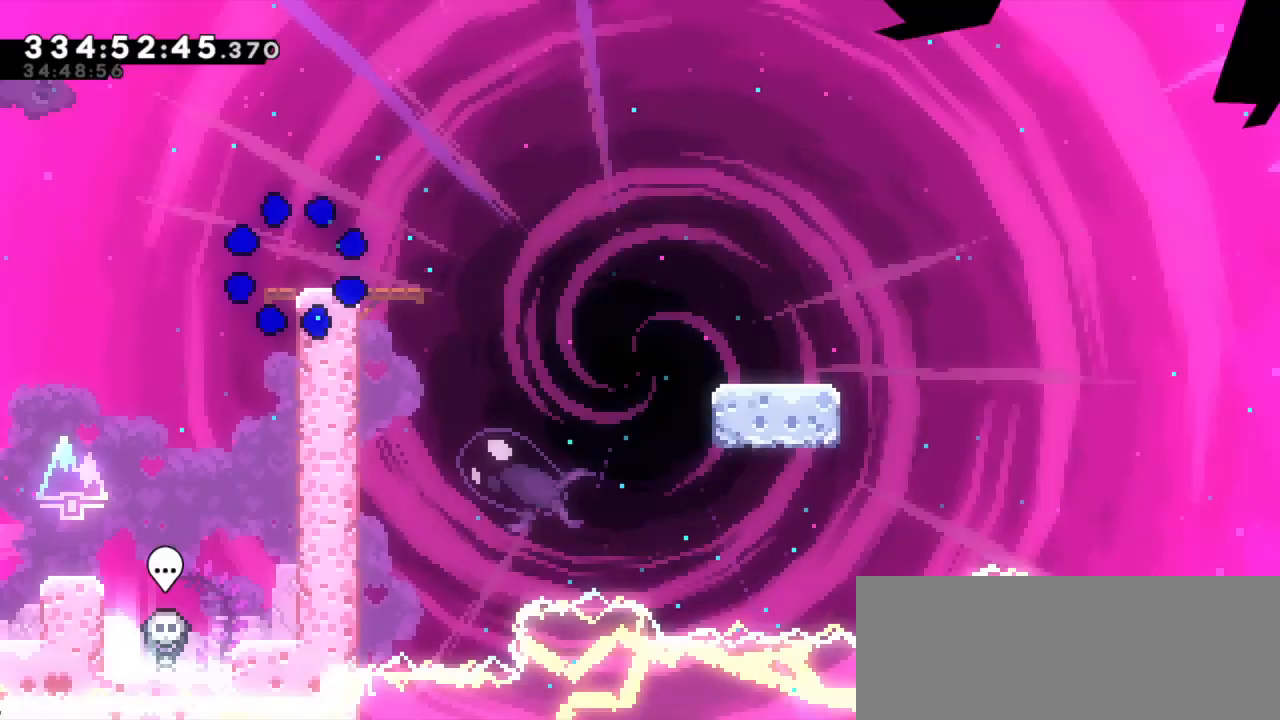
Gameplay with keyboard; each line is a JSON object with the keys held at the frame after it. "events" lists presses ("down") and releases ("up") of "dash", "demo", "down", "jump", "jump2", "left", "right" and "up" between this image and that frame as [ms after this image, input, new state], when the widget could be followed in between. No other keys are recorded. Mouse input is not recorded. Key names are as the overlay labels them; some are game actions (e.g. jump) rather than physical keys. Not read: grab.
{"keys": ["dash", "down", "jump2", "right"], "events": [[284, "dash", "down"], [300, "right", "down"], [317, "down", "down"], [467, "jump2", "down"]]}
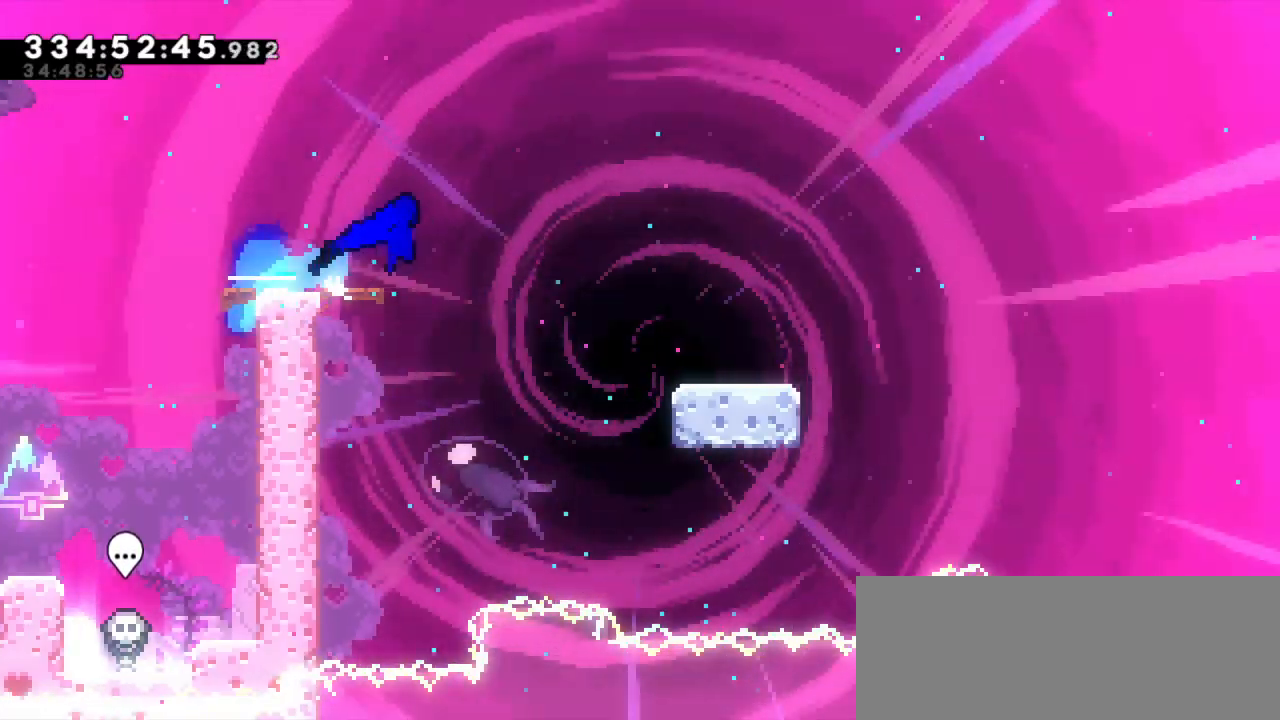
{"keys": ["dash", "down", "jump2", "right"], "events": [[17, "dash", "up"], [67, "dash", "down"], [150, "jump2", "up"], [317, "jump2", "down"], [434, "dash", "up"], [500, "dash", "down"]]}
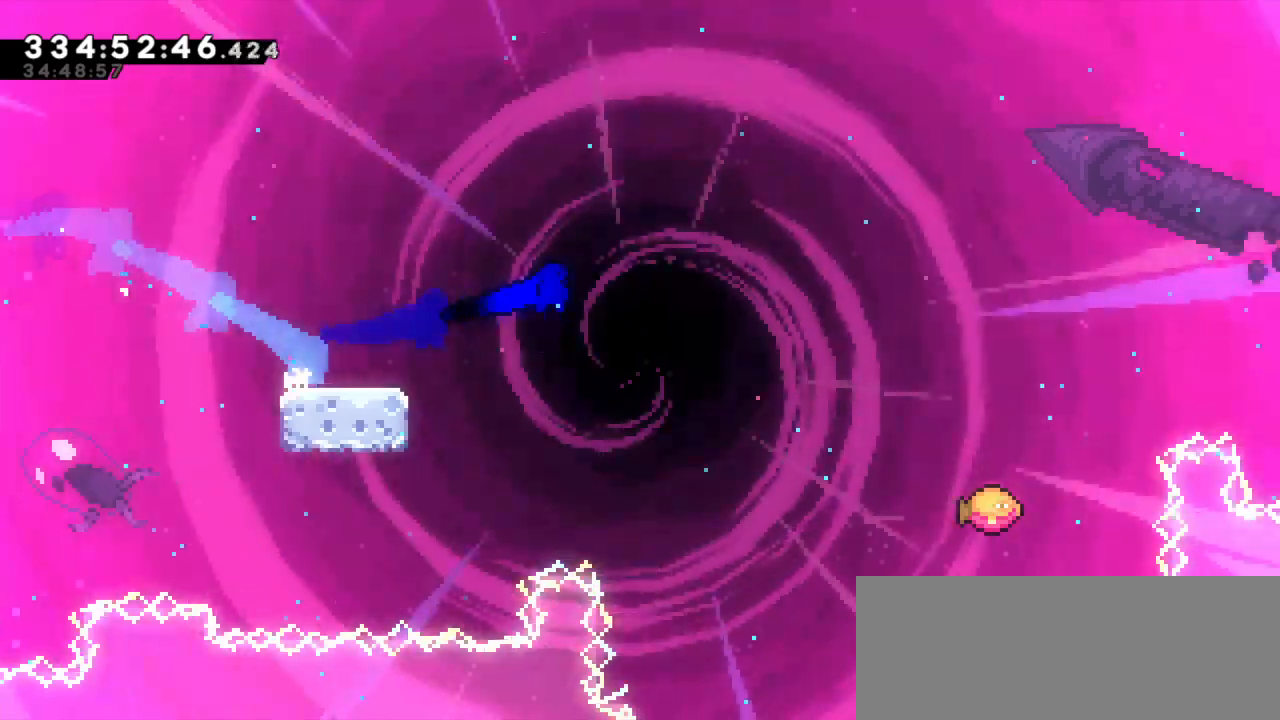
{"keys": ["jump2", "right"], "events": [[67, "jump2", "up"], [134, "jump2", "down"], [250, "dash", "up"], [250, "down", "up"]]}
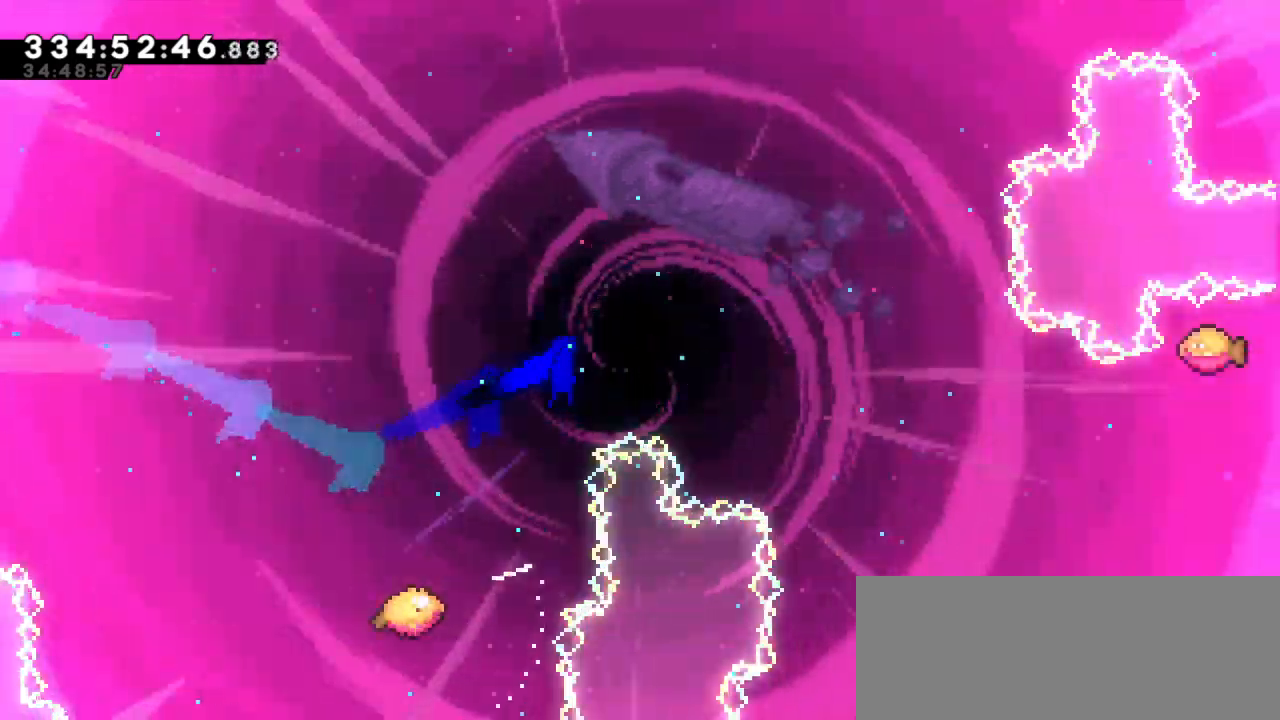
{"keys": ["jump2", "right"], "events": []}
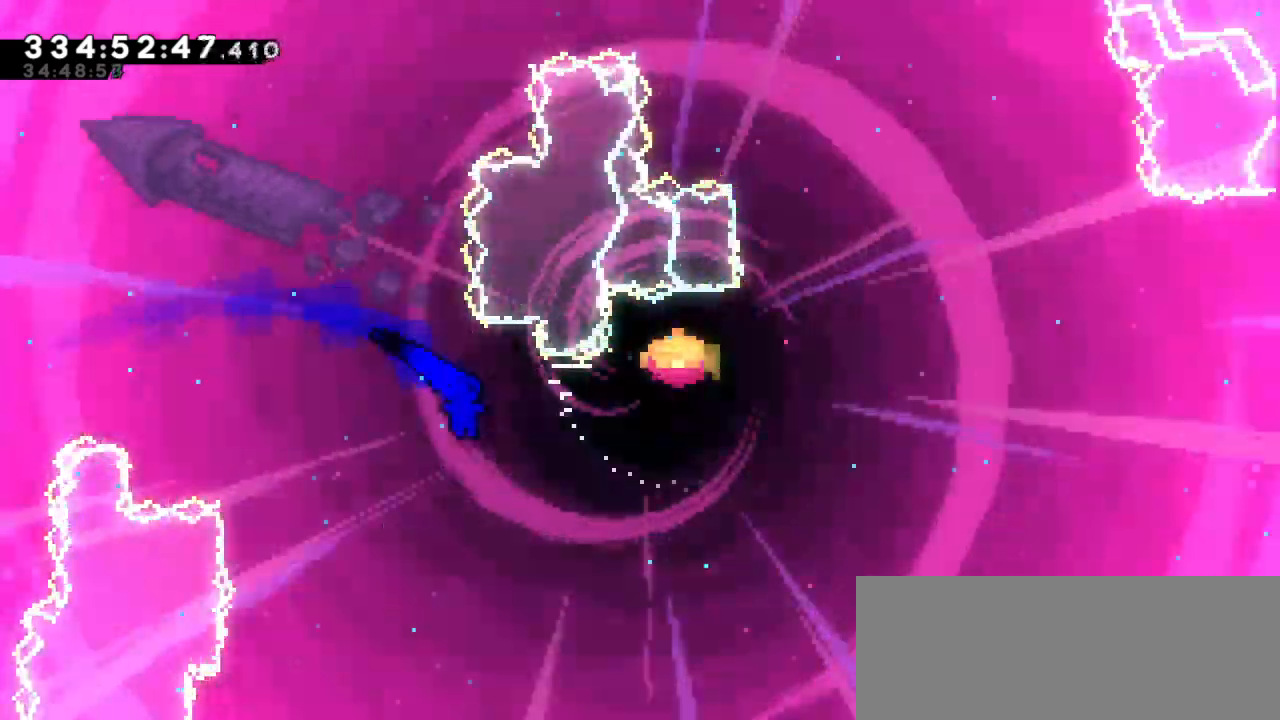
{"keys": ["dash", "right", "up"], "events": [[300, "up", "down"], [317, "dash", "down"], [350, "jump2", "up"]]}
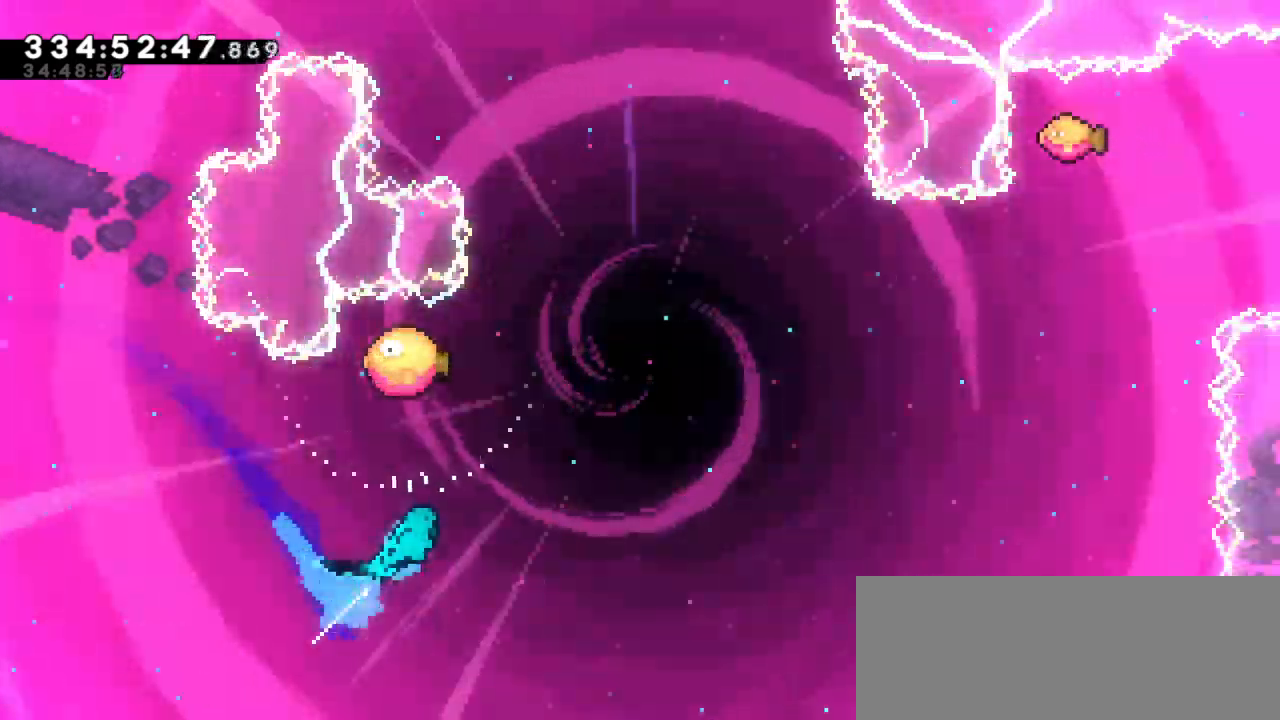
{"keys": ["right", "up"]}
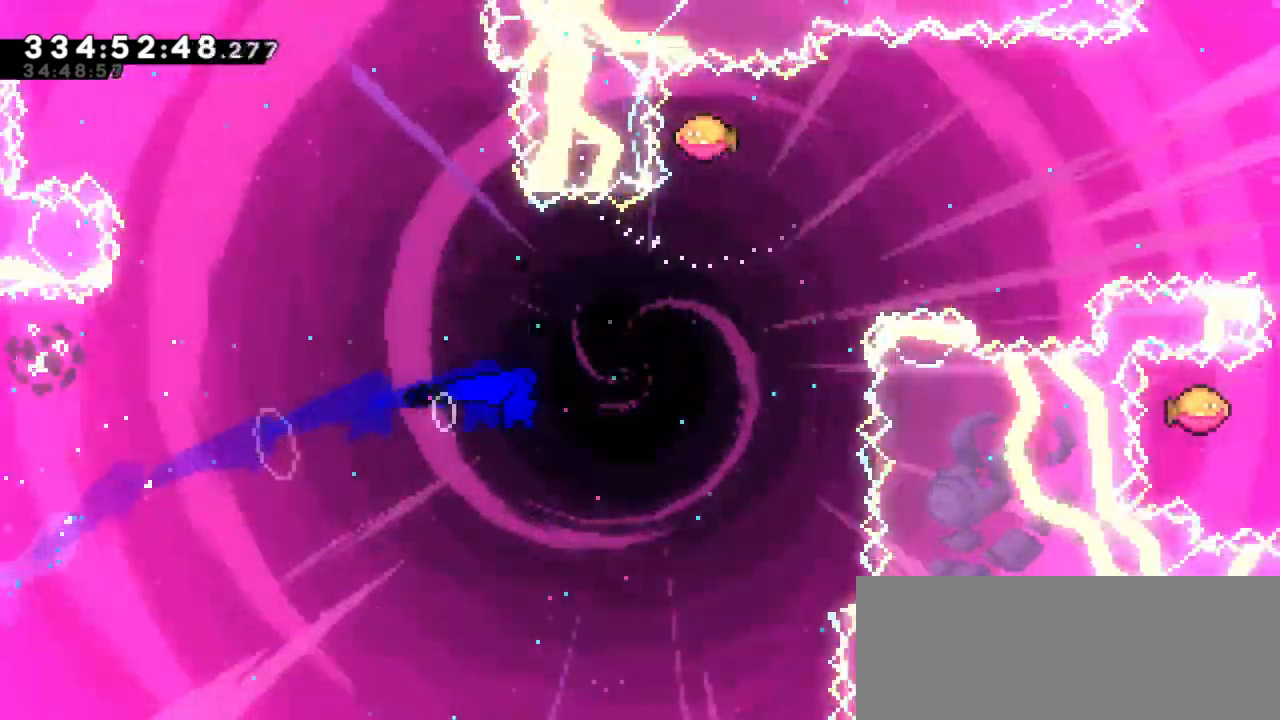
{"keys": ["right"], "events": [[267, "dash", "down"], [267, "right", "up"], [450, "right", "down"], [467, "dash", "up"], [467, "up", "up"]]}
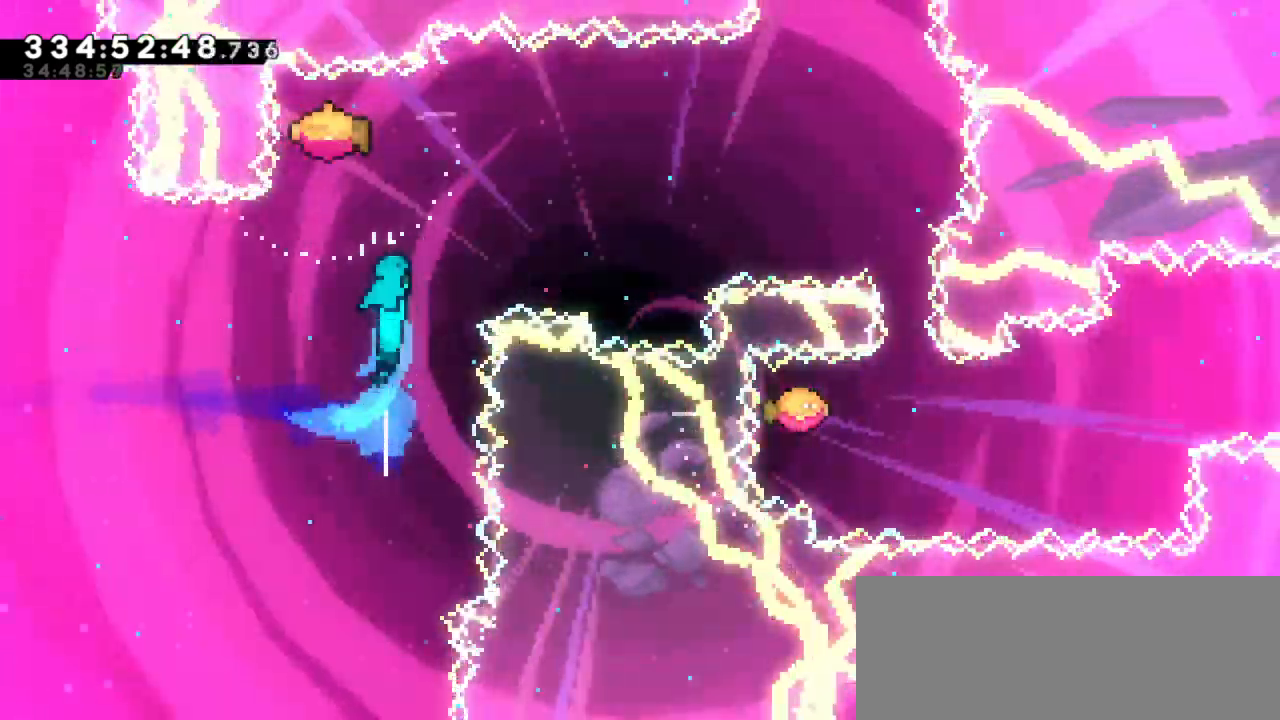
{"keys": ["right"], "events": []}
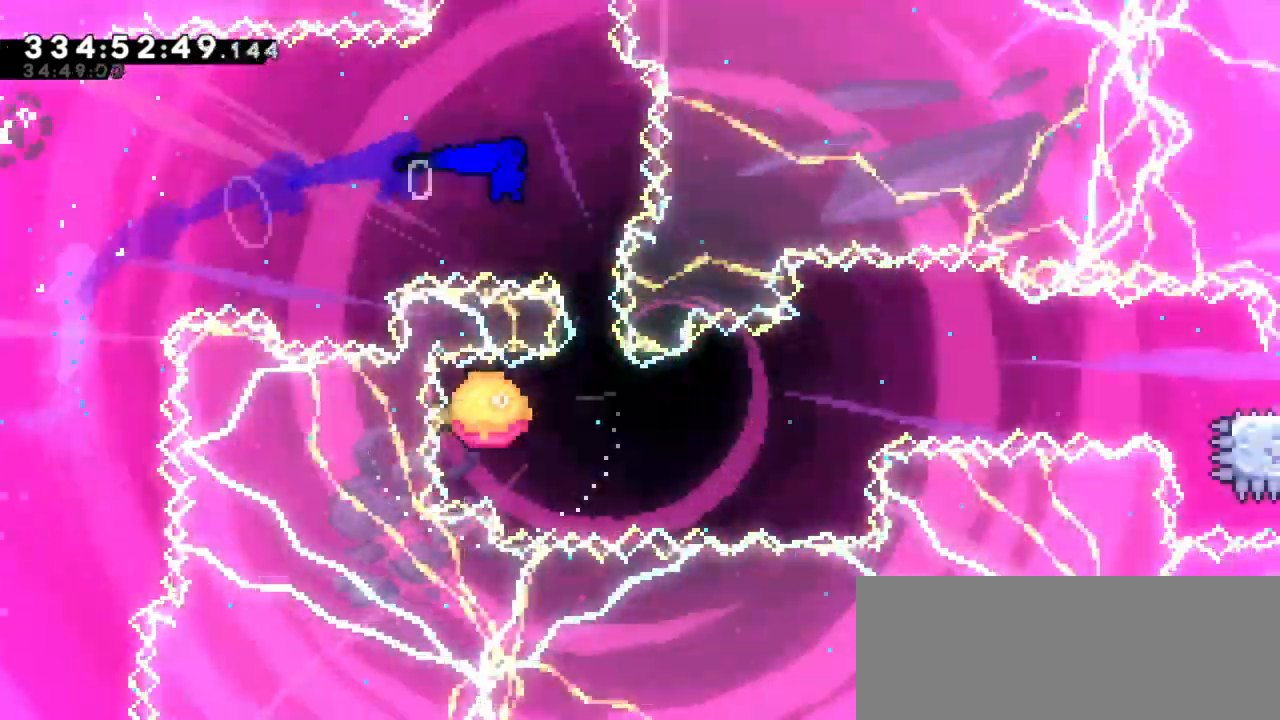
{"keys": ["right"], "events": [[100, "down", "down"], [117, "dash", "down"], [150, "right", "up"], [234, "right", "down"], [267, "dash", "up"], [284, "down", "up"]]}
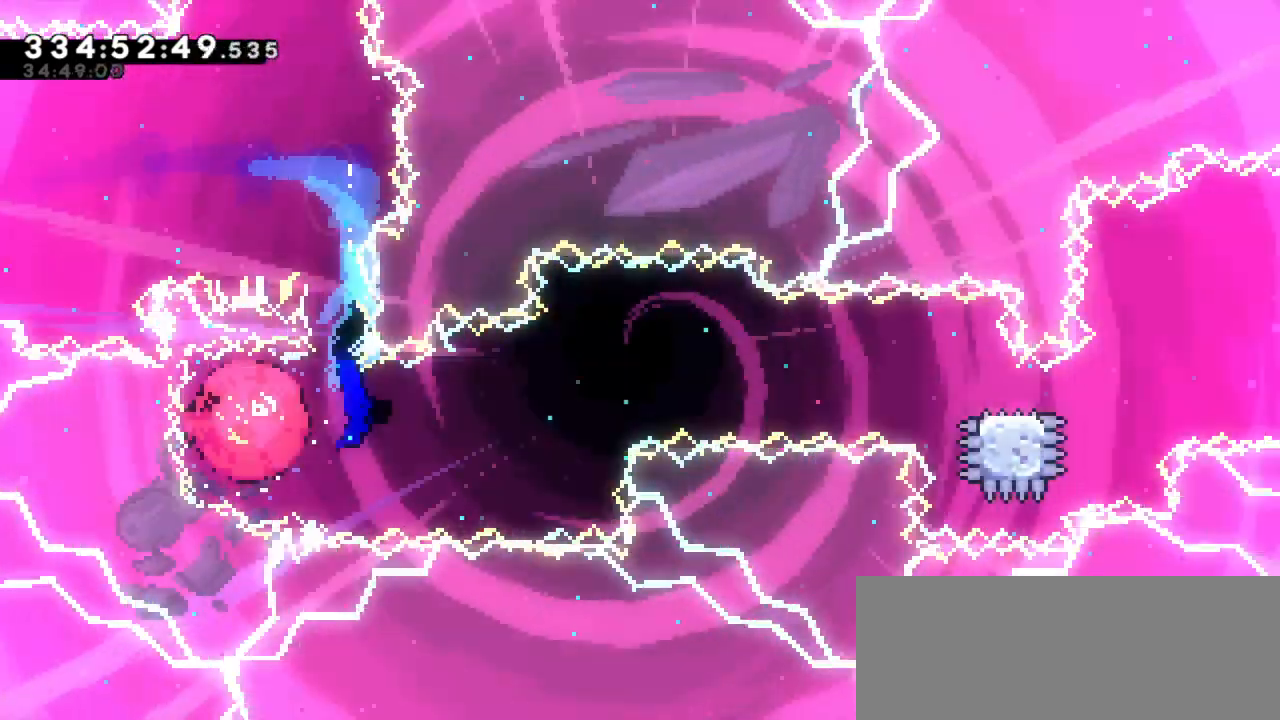
{"keys": ["right"], "events": []}